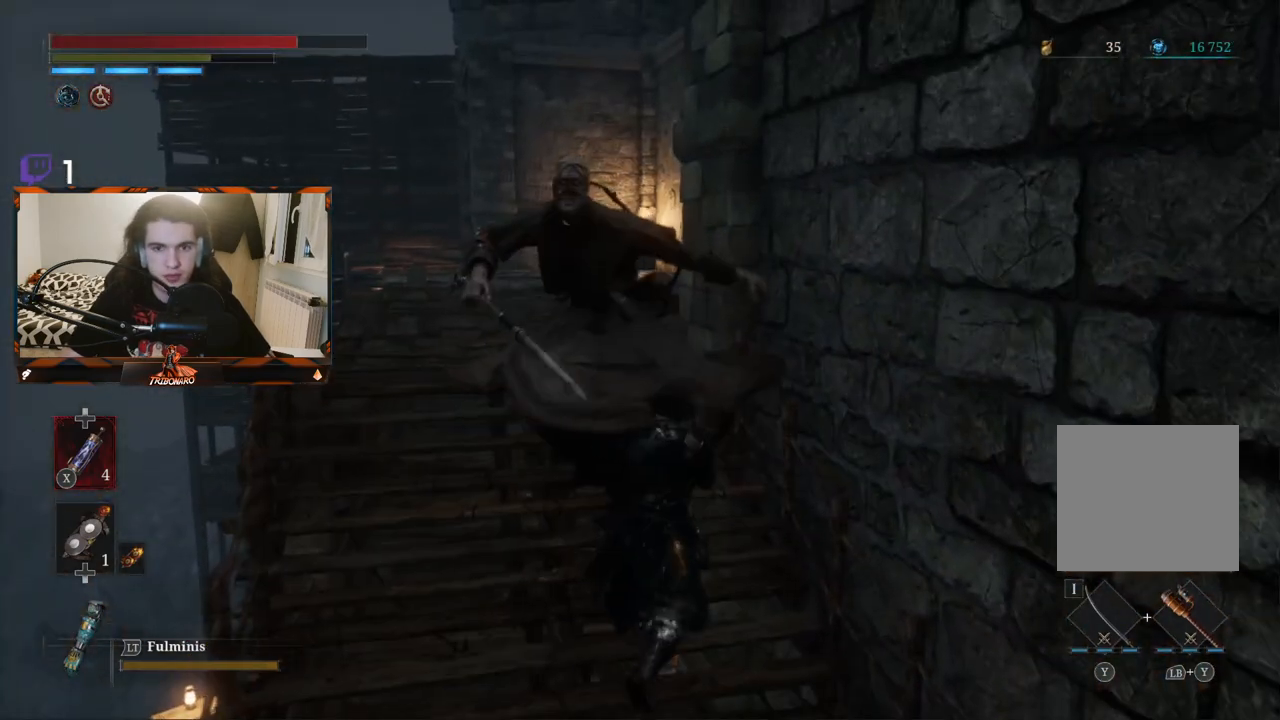
Gameplay with a controller (Xbox layout); each line is a JSON object with the inputs held at the frame after it. "events" lists button and stick changes between this image and that frame as [ms after this image, input, new state], when the widget could be followed in between.
{"buttons": ["L1"], "left_stick": "up", "right_stick": "center", "events": []}
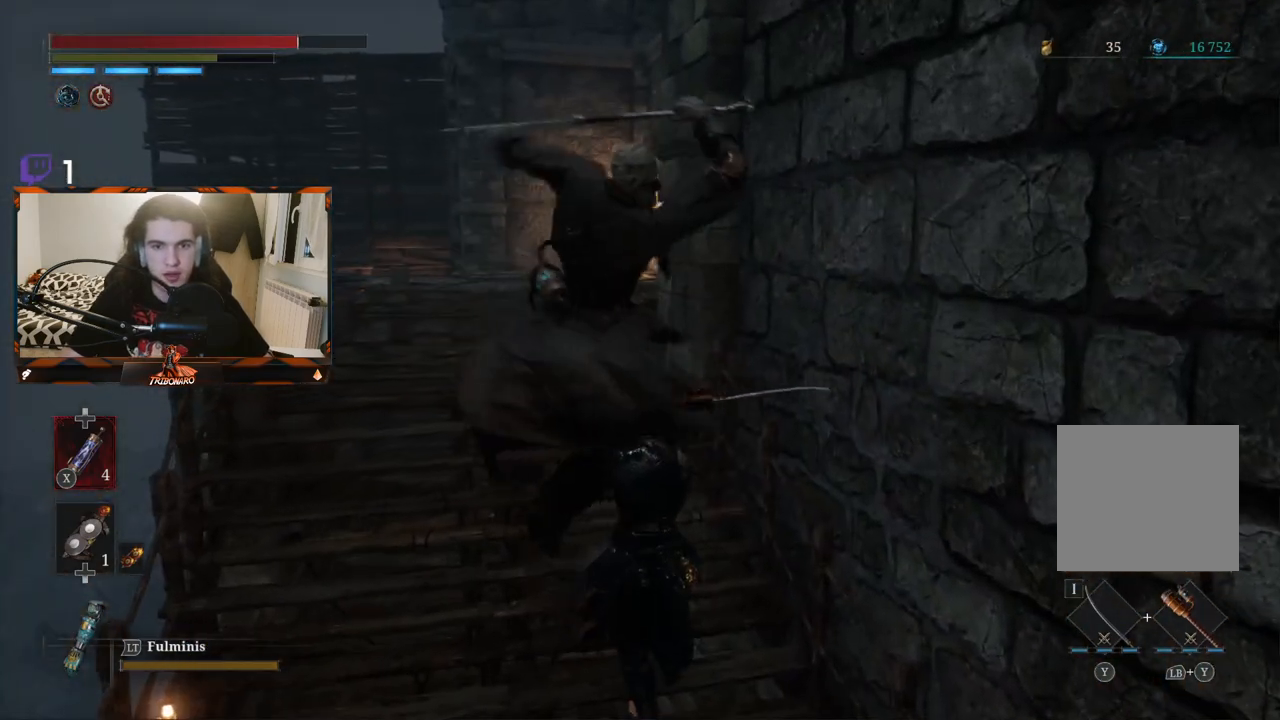
{"buttons": ["R1"], "left_stick": "up-left", "right_stick": "center", "events": [[317, "L1", "up"], [333, "R1", "down"], [417, "R1", "up"], [433, "left_stick", "up-left"], [483, "R1", "down"]]}
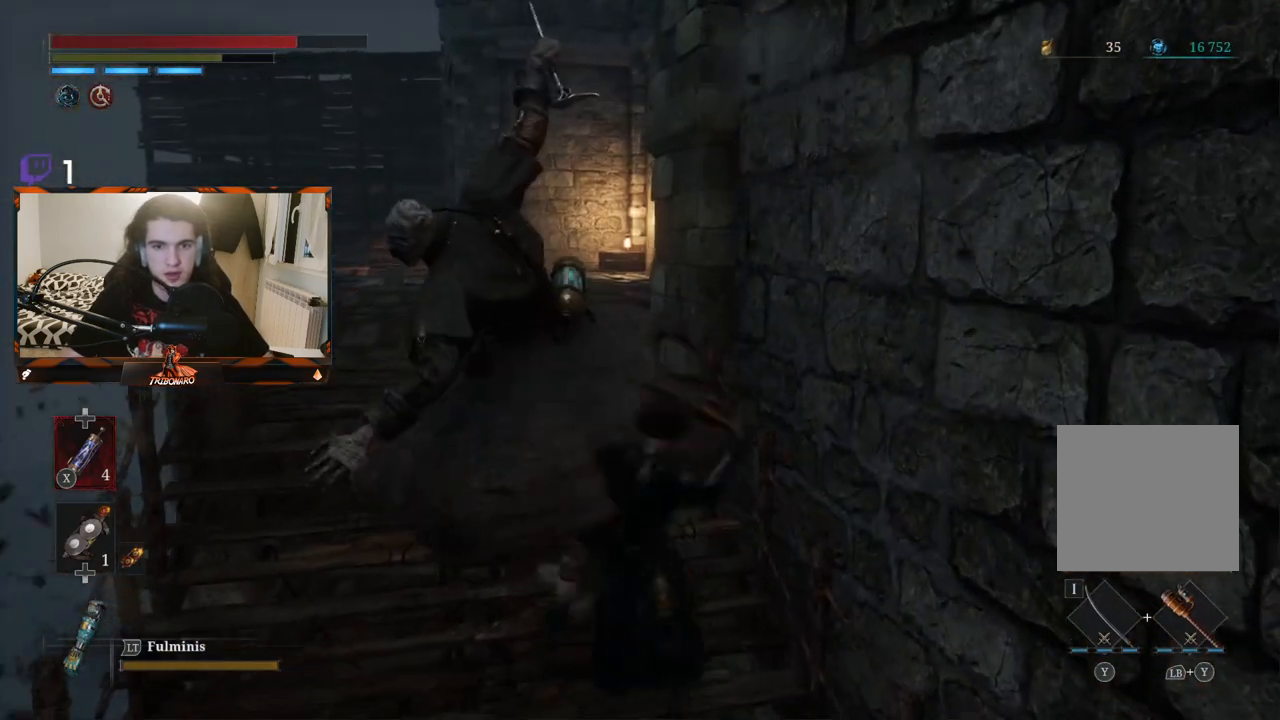
{"buttons": ["R1"], "left_stick": "up-left", "right_stick": "down-left", "events": [[50, "R1", "up"], [117, "R1", "down"], [217, "R1", "up"], [300, "R1", "down"], [350, "right_stick", "down-left"], [383, "R1", "up"], [467, "R1", "down"]]}
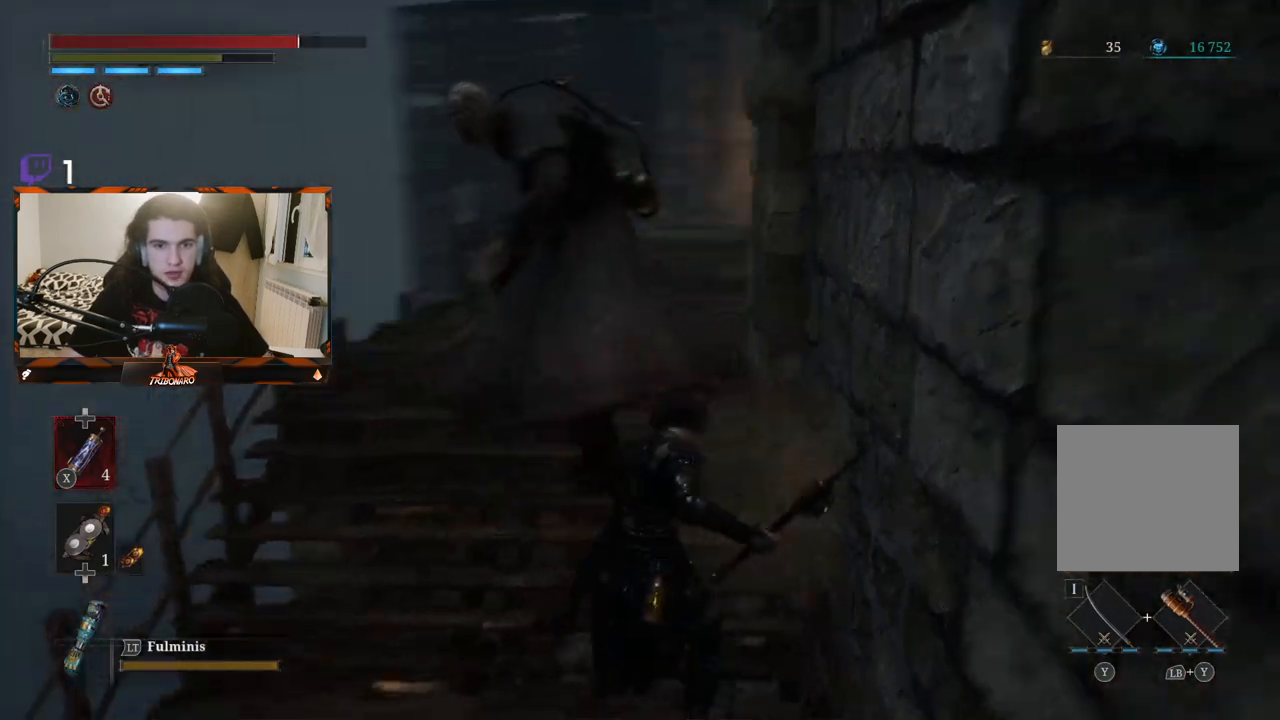
{"buttons": [], "left_stick": "left", "right_stick": "center", "events": [[50, "R1", "up"], [67, "right_stick", "center"], [250, "left_stick", "center"], [350, "right_stick", "right"], [367, "left_stick", "left"], [467, "right_stick", "center"]]}
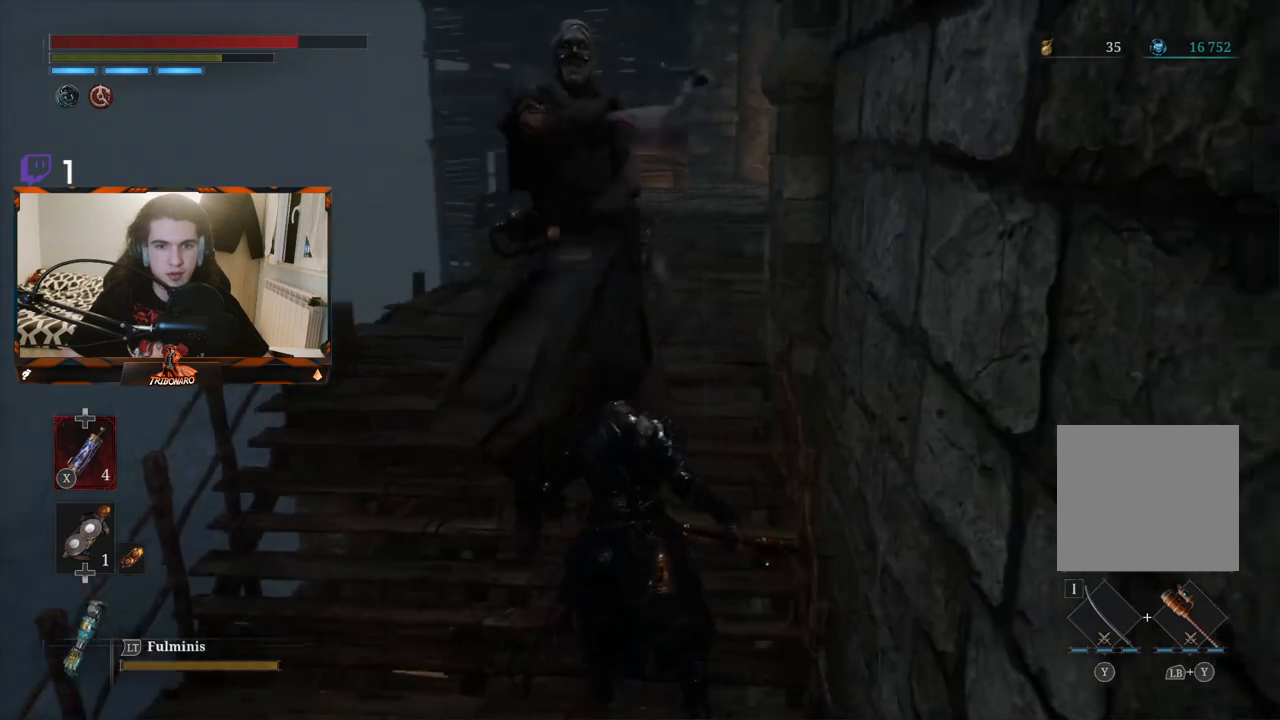
{"buttons": [], "left_stick": "left", "right_stick": "center", "events": []}
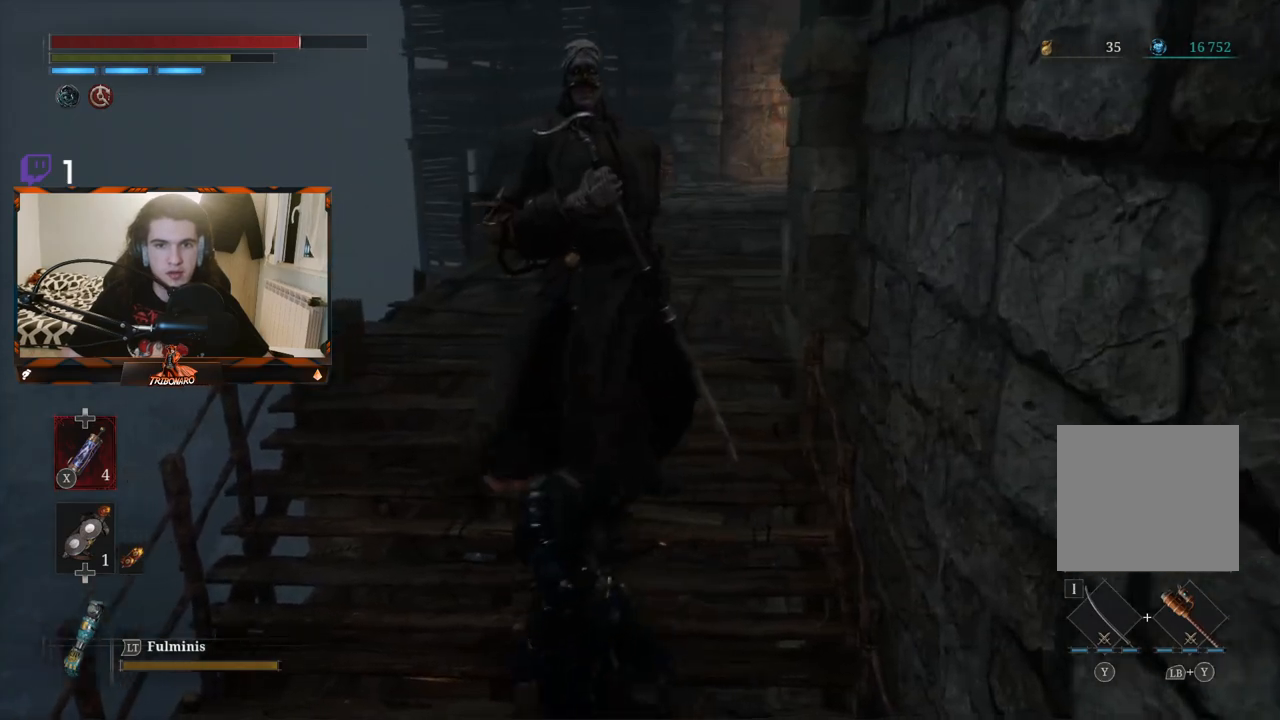
{"buttons": [], "left_stick": "up", "right_stick": "center", "events": [[100, "R1", "down"], [167, "left_stick", "up"], [200, "R1", "up"]]}
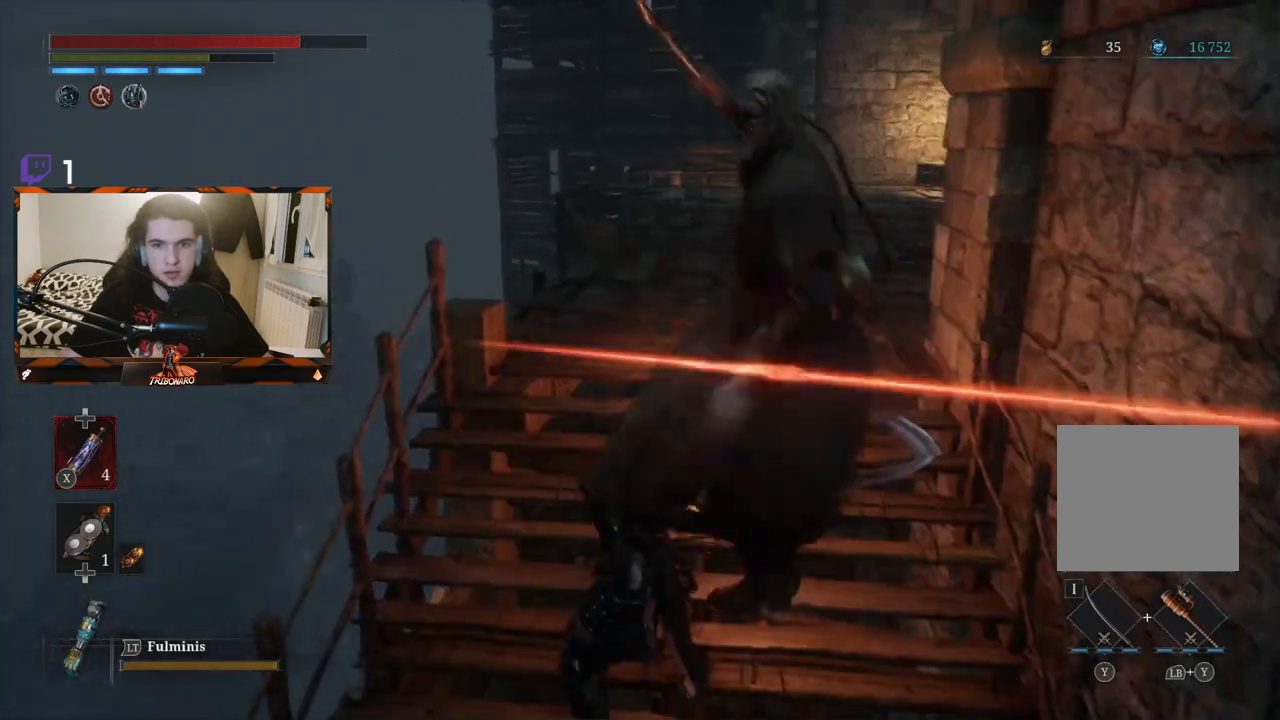
{"buttons": [], "left_stick": "right", "right_stick": "right", "events": [[117, "left_stick", "center"], [250, "R1", "down"], [283, "left_stick", "up-right"], [283, "right_stick", "up-right"], [333, "R1", "up"], [367, "right_stick", "right"], [450, "left_stick", "right"]]}
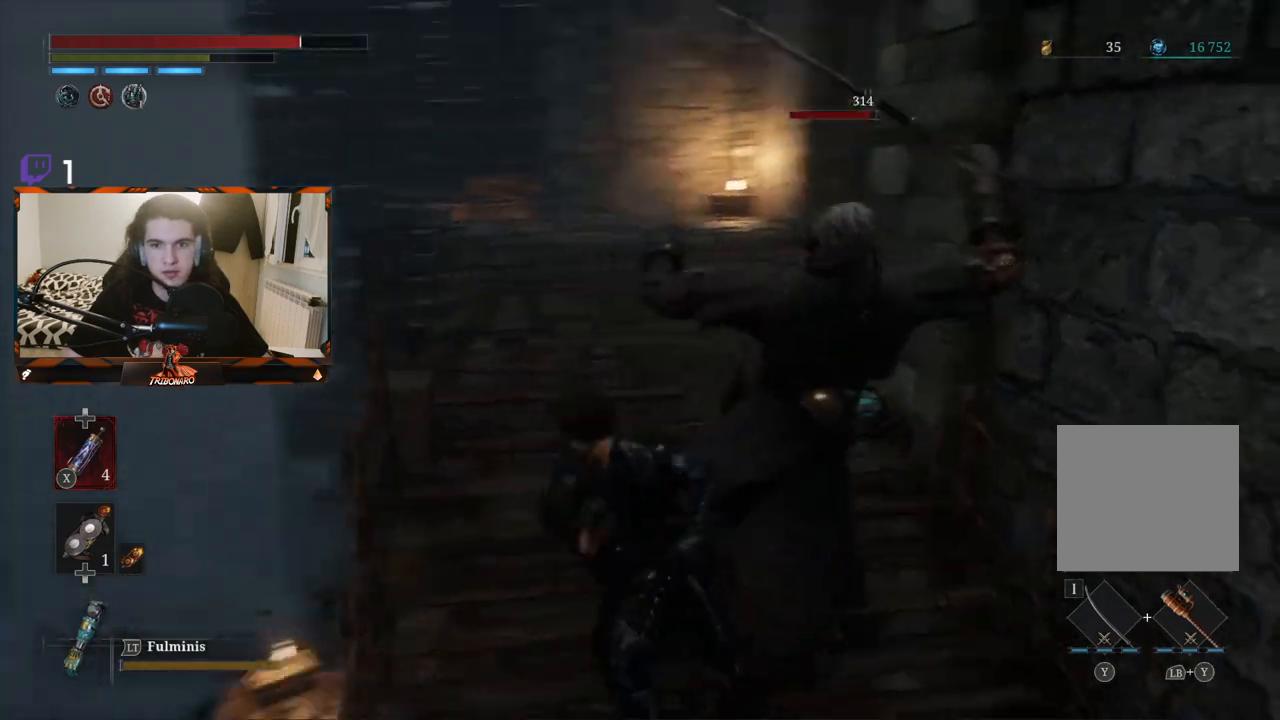
{"buttons": ["L1"], "left_stick": "right", "right_stick": "center", "events": [[33, "right_stick", "center"], [67, "L1", "down"], [183, "L1", "up"], [233, "L1", "down"], [367, "L1", "up"], [483, "L1", "down"]]}
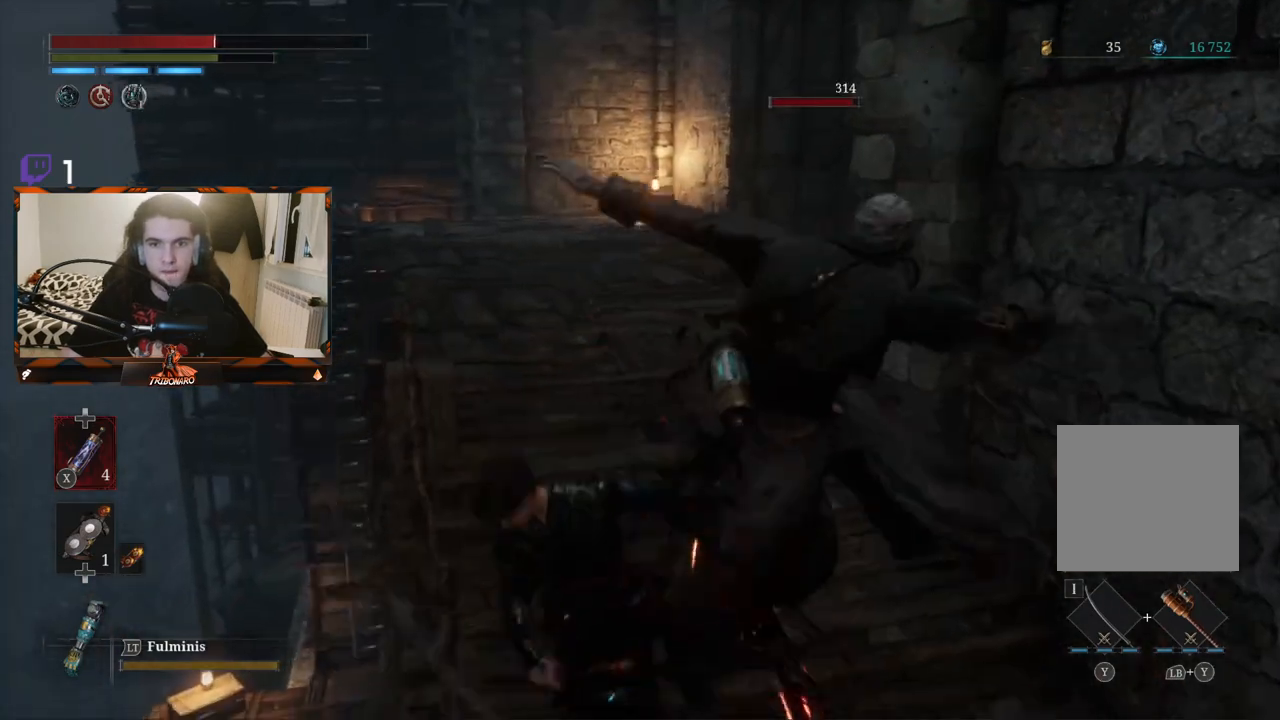
{"buttons": [], "left_stick": "down-right", "right_stick": "center", "events": [[33, "L1", "up"], [350, "left_stick", "down-right"], [367, "L1", "down"], [400, "L3", "down"], [467, "L3", "up"], [500, "L1", "up"]]}
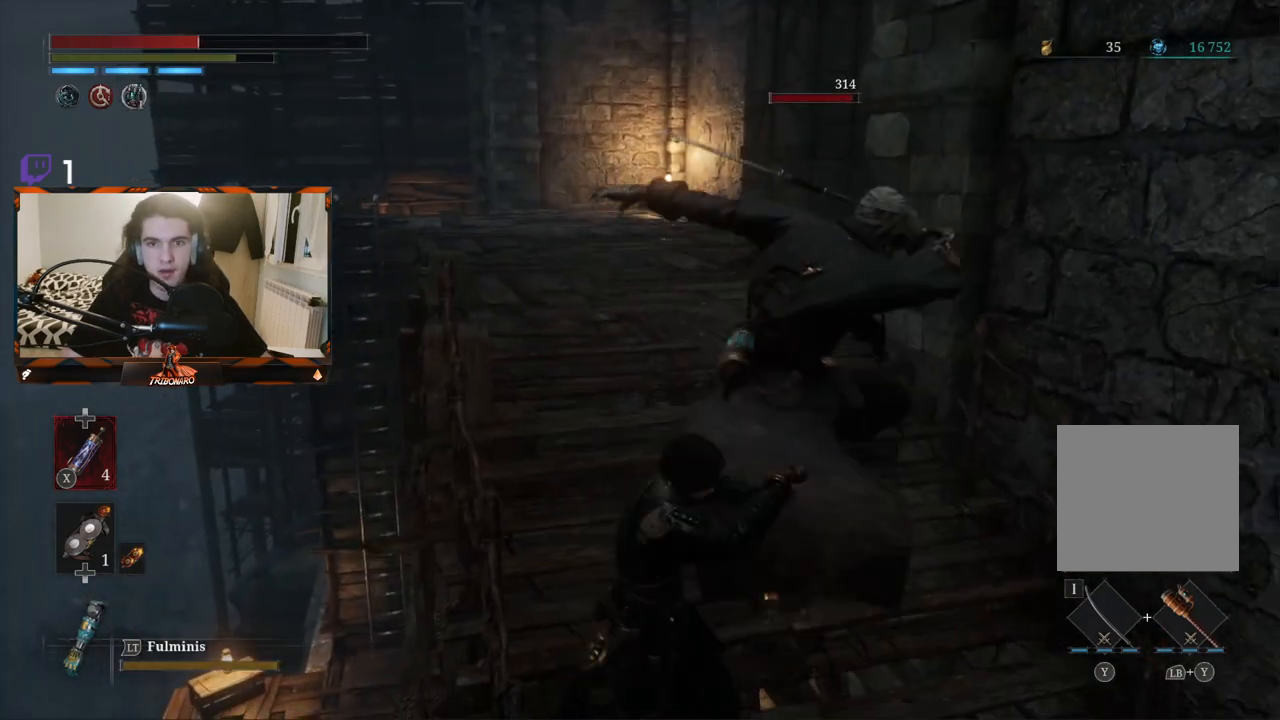
{"buttons": [], "left_stick": "down-right", "right_stick": "center", "events": [[50, "L1", "down"], [100, "L1", "up"], [133, "L1", "down"], [183, "L1", "up"], [233, "L1", "down"], [267, "L3", "down"], [333, "L3", "up"], [367, "L1", "up"]]}
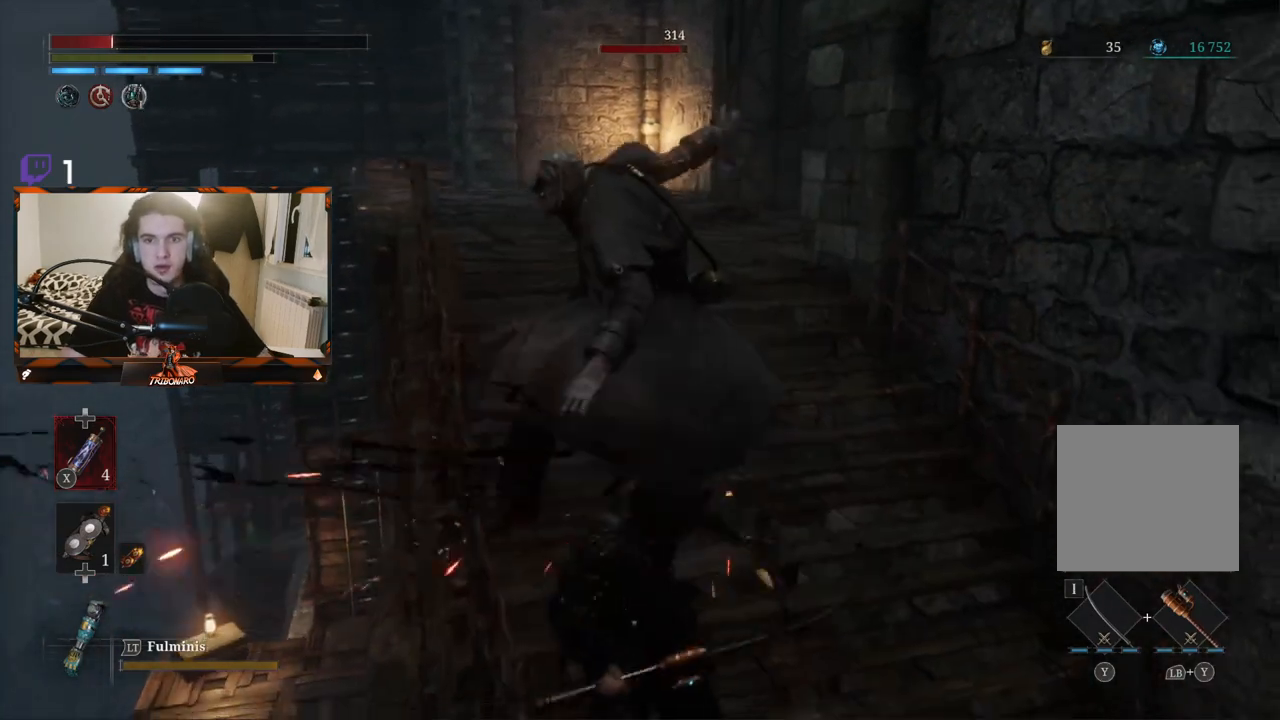
{"buttons": [], "left_stick": "down-right", "right_stick": "center", "events": [[17, "B", "down"], [83, "B", "up"], [150, "B", "down"], [233, "B", "up"], [267, "B", "down"], [350, "B", "up"], [383, "B", "down"], [483, "B", "up"]]}
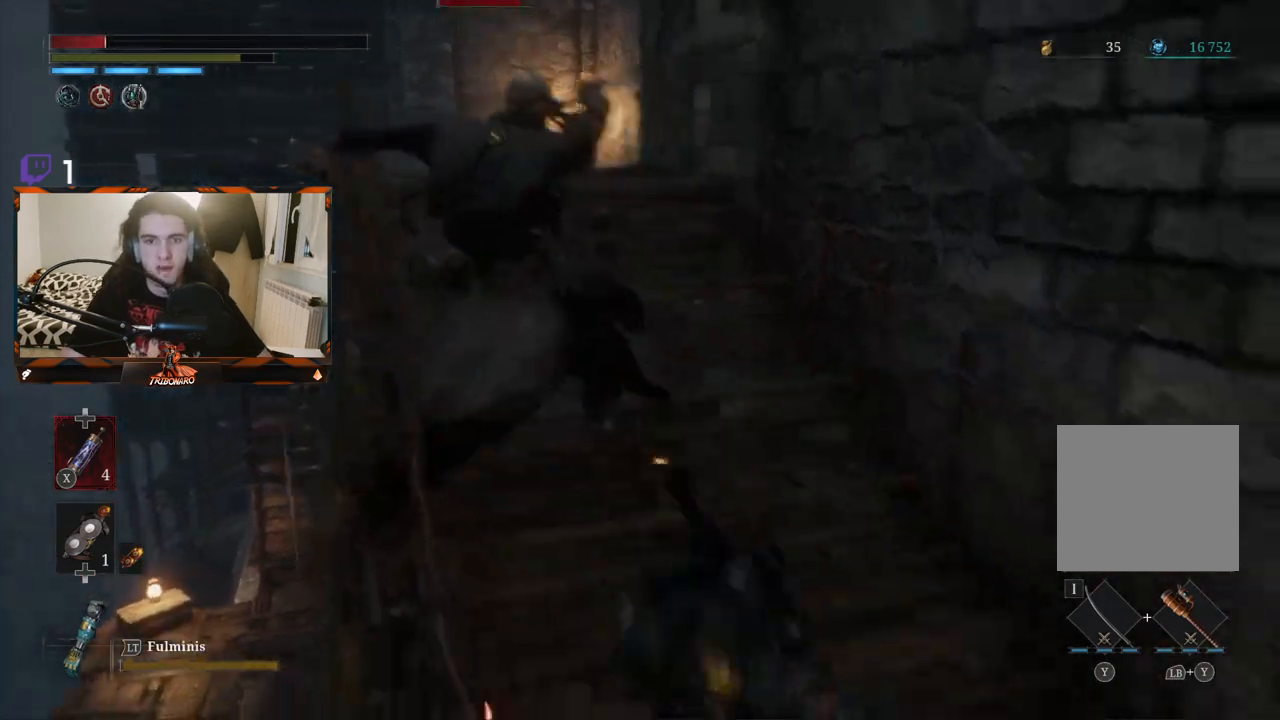
{"buttons": ["B"], "left_stick": "down-right", "right_stick": "center", "events": [[33, "B", "down"], [133, "B", "up"], [183, "B", "down"], [250, "B", "up"], [300, "B", "down"], [400, "B", "up"], [450, "B", "down"]]}
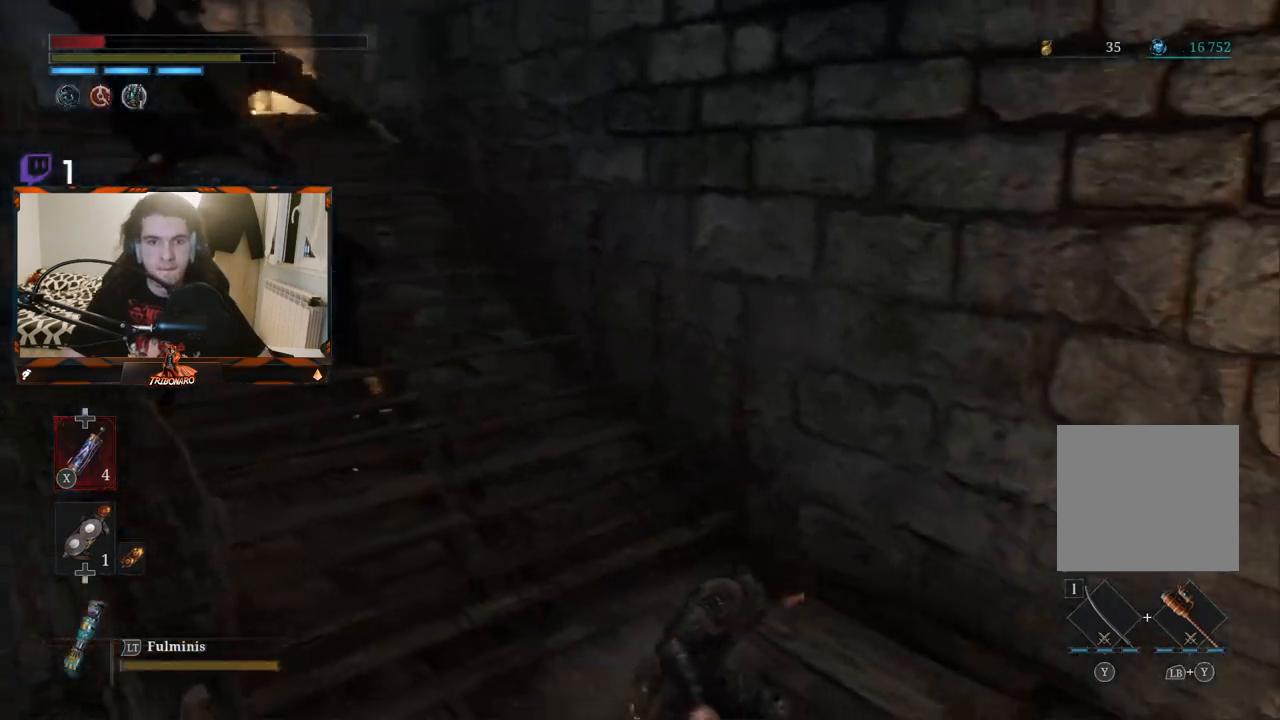
{"buttons": [], "left_stick": "down", "right_stick": "center", "events": [[33, "B", "up"], [83, "B", "down"], [167, "B", "up"], [217, "B", "down"], [233, "left_stick", "down"], [300, "B", "up"]]}
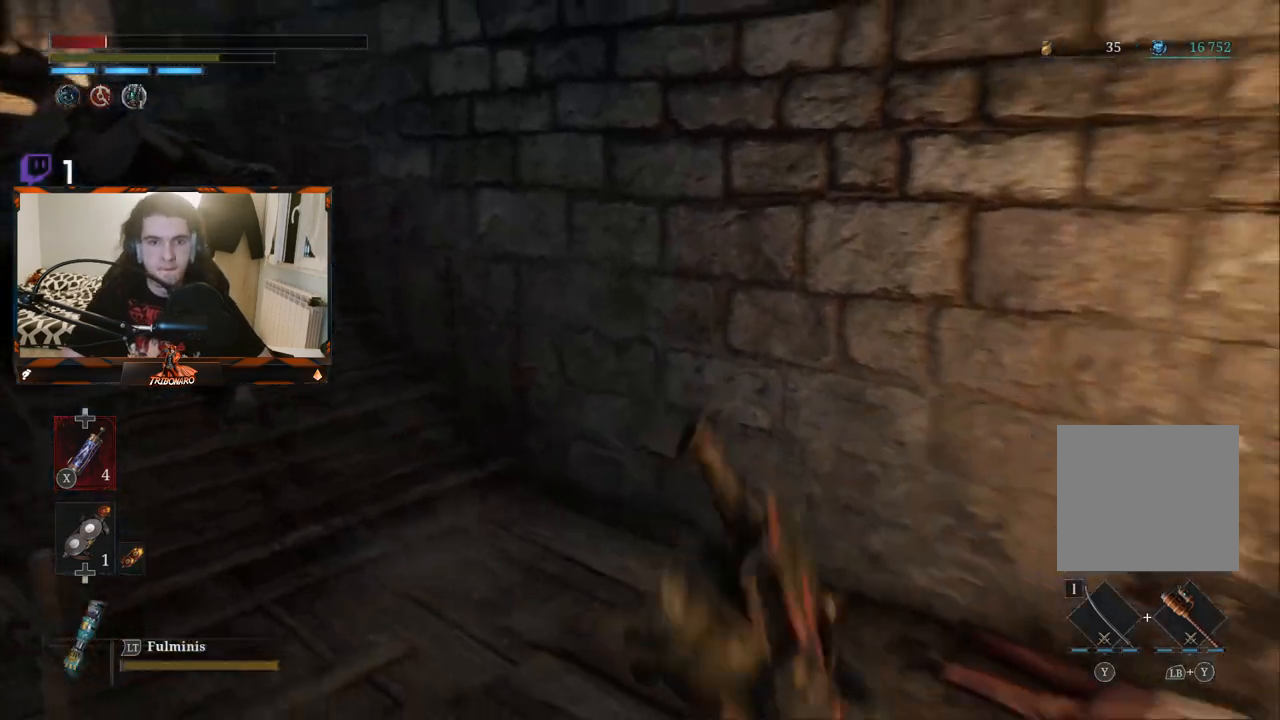
{"buttons": [], "left_stick": "down", "right_stick": "left", "events": [[433, "right_stick", "left"]]}
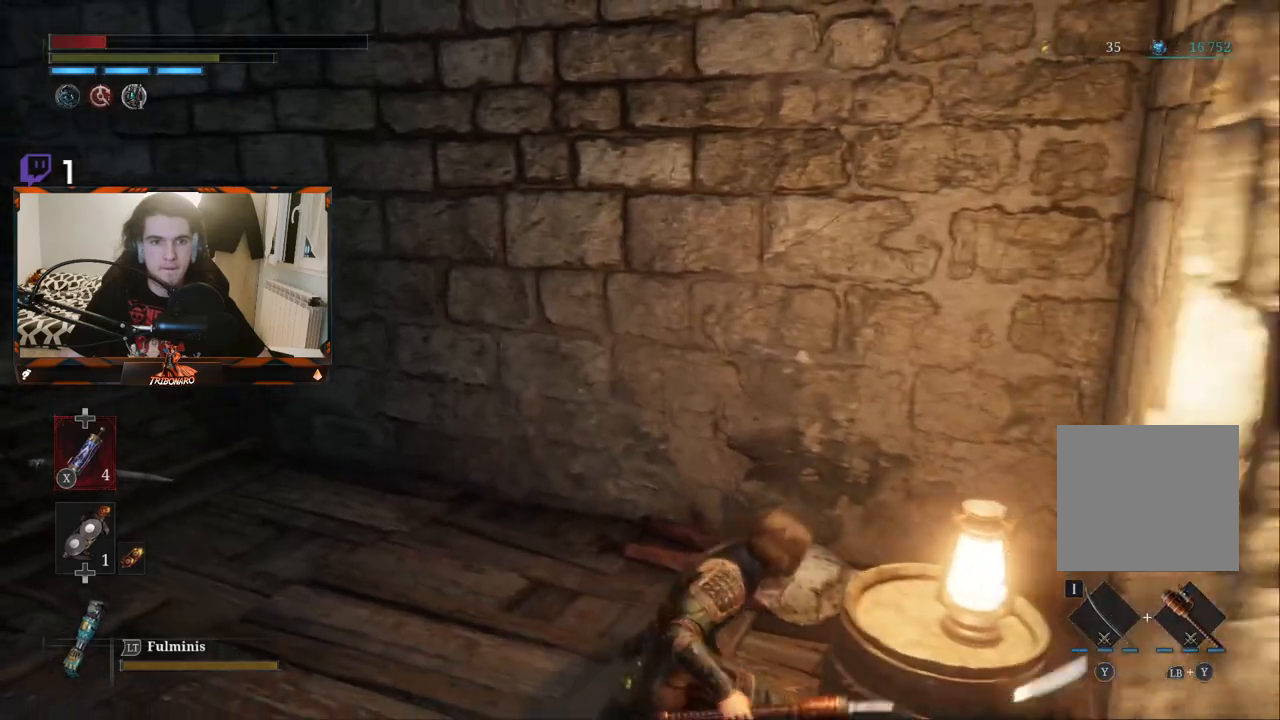
{"buttons": [], "left_stick": "down-left", "right_stick": "center", "events": [[117, "R3", "down"], [133, "right_stick", "down-left"], [200, "R3", "up"], [233, "left_stick", "down-left"], [233, "right_stick", "center"]]}
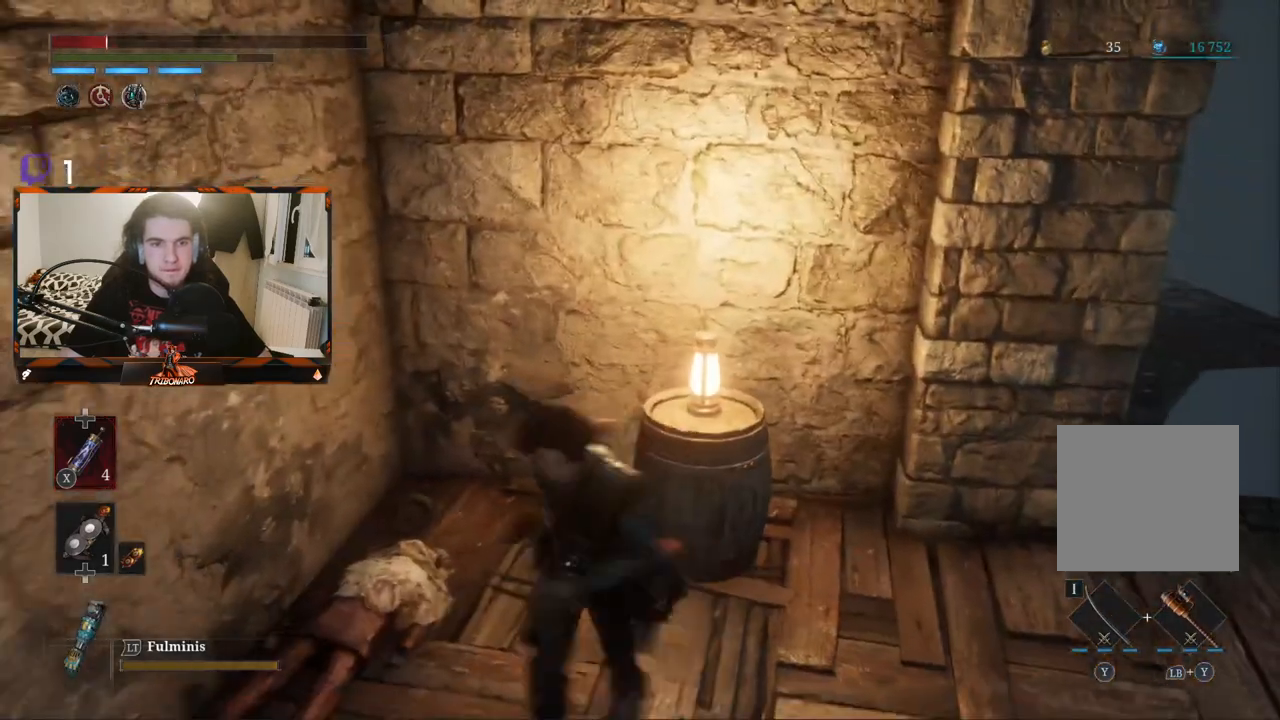
{"buttons": [], "left_stick": "down", "right_stick": "center", "events": [[133, "left_stick", "right"], [133, "right_stick", "left"], [317, "left_stick", "down-right"], [483, "left_stick", "down"], [500, "right_stick", "center"]]}
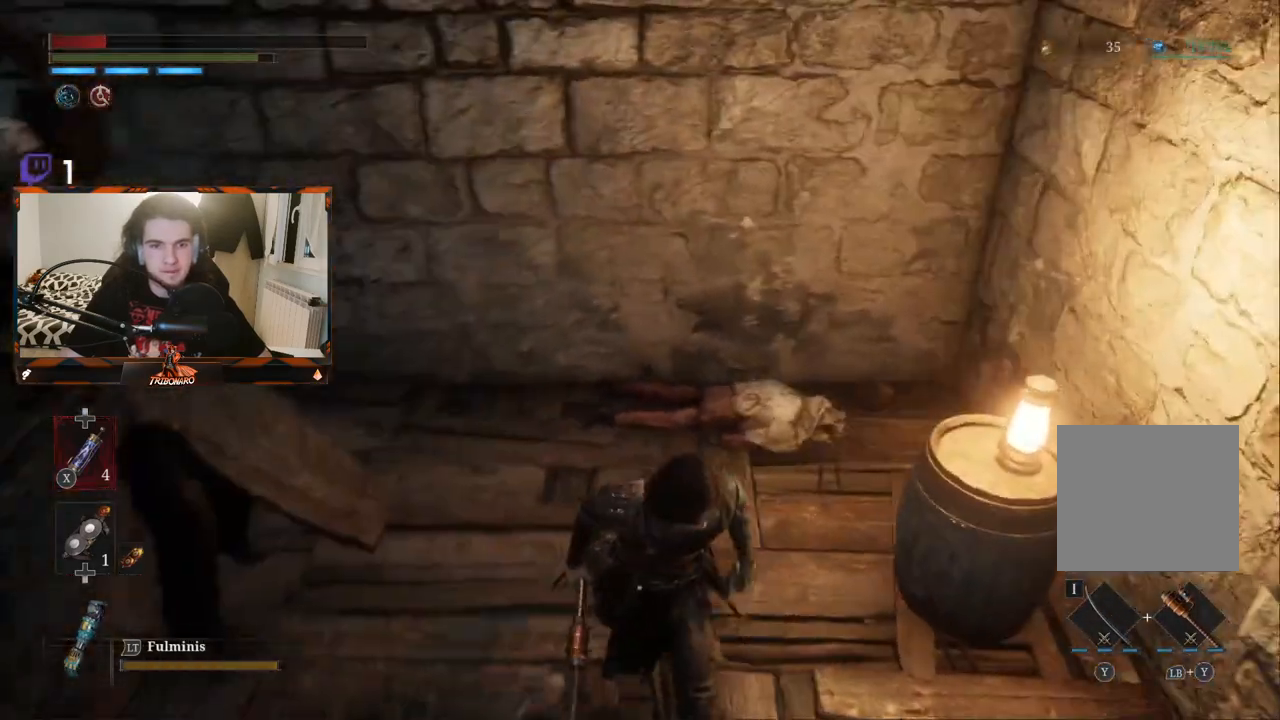
{"buttons": [], "left_stick": "down", "right_stick": "up-left", "events": [[33, "X", "down"], [183, "X", "up"], [350, "right_stick", "up-left"]]}
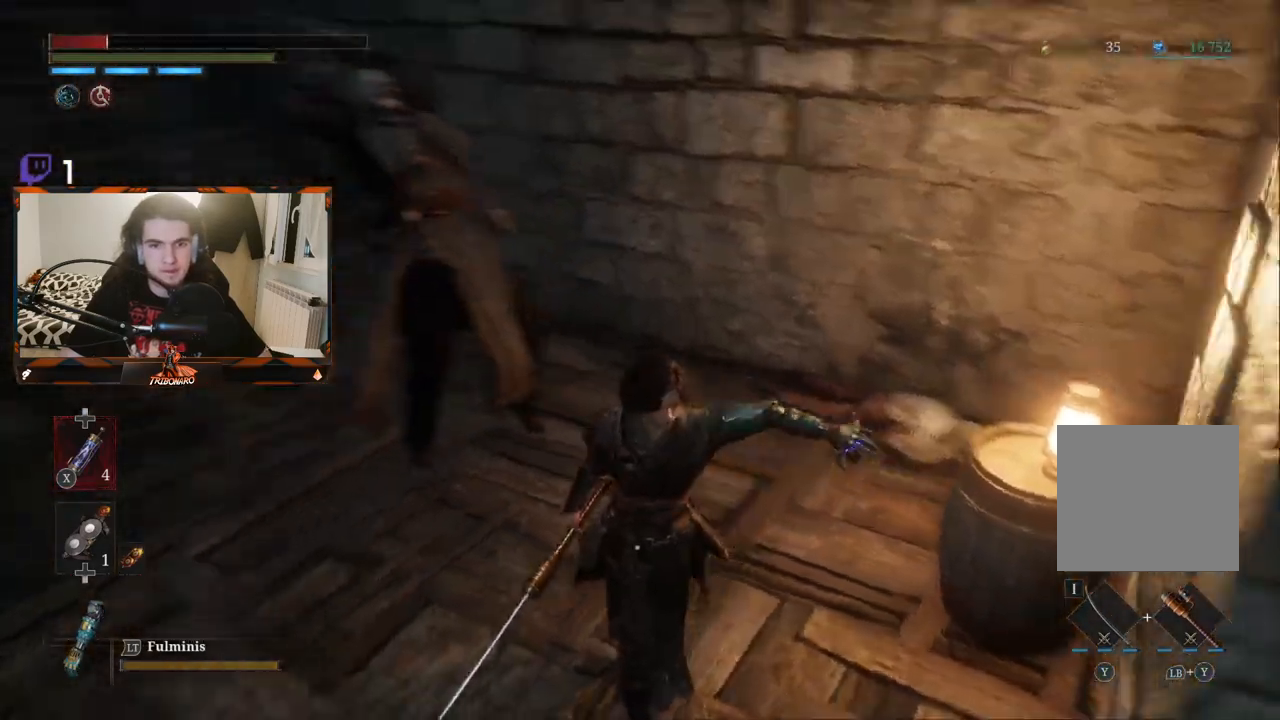
{"buttons": ["L1"], "left_stick": "down", "right_stick": "center", "events": [[17, "right_stick", "center"], [83, "X", "down"], [250, "X", "up"], [283, "L1", "down"]]}
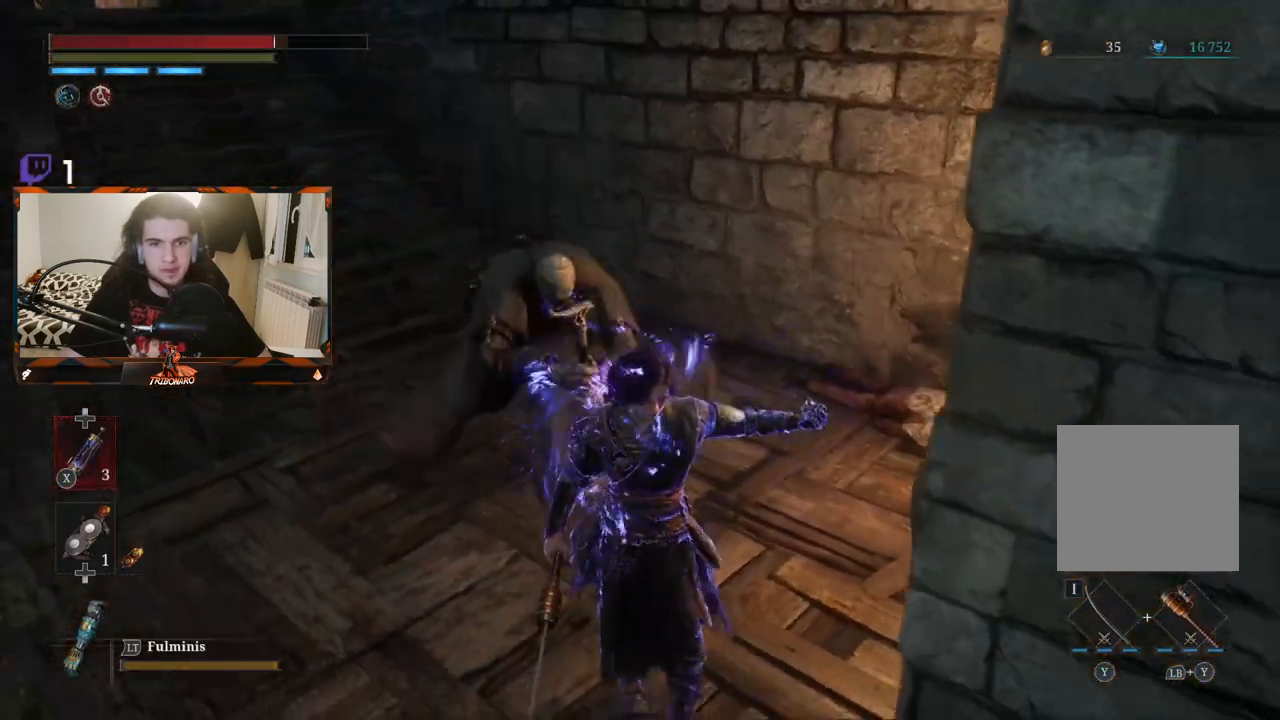
{"buttons": [], "left_stick": "up", "right_stick": "center", "events": [[50, "L1", "up"], [233, "left_stick", "up-left"], [467, "left_stick", "up"]]}
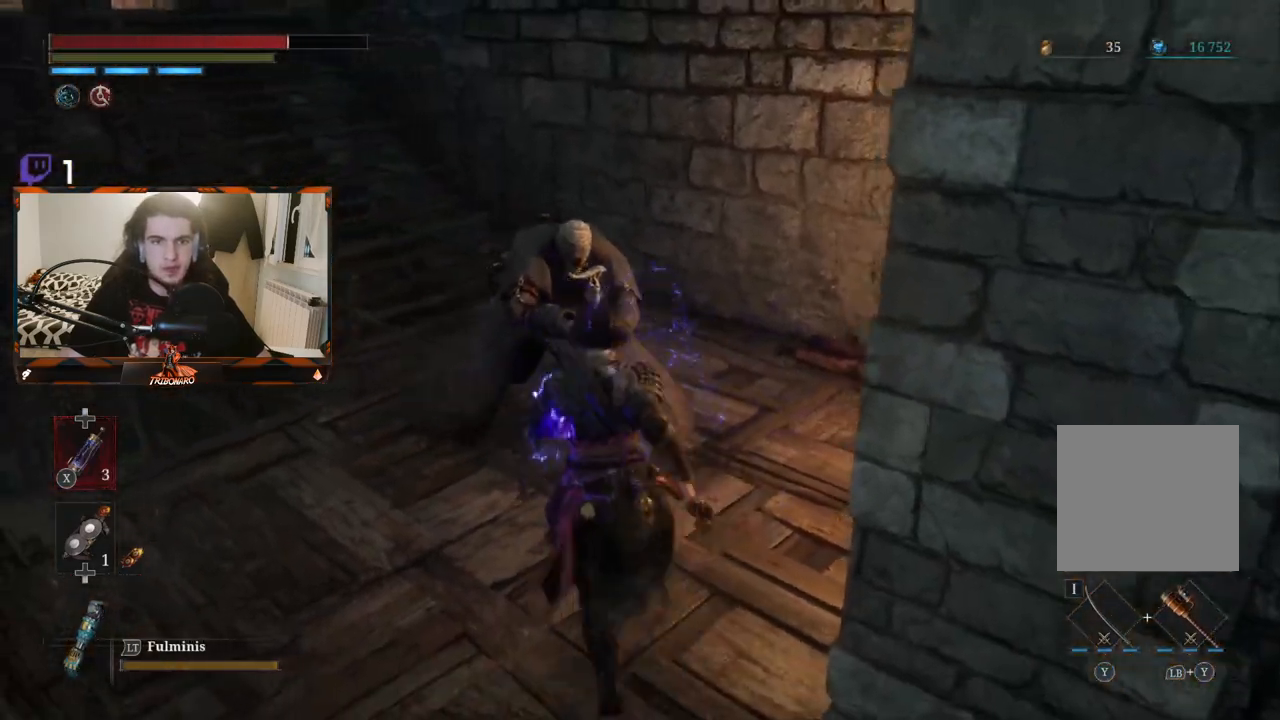
{"buttons": [], "left_stick": "center", "right_stick": "center", "events": [[100, "R3", "down"], [167, "right_stick", "left"], [183, "R3", "up"], [217, "right_stick", "center"], [350, "R1", "down"], [467, "R1", "up"], [467, "left_stick", "center"]]}
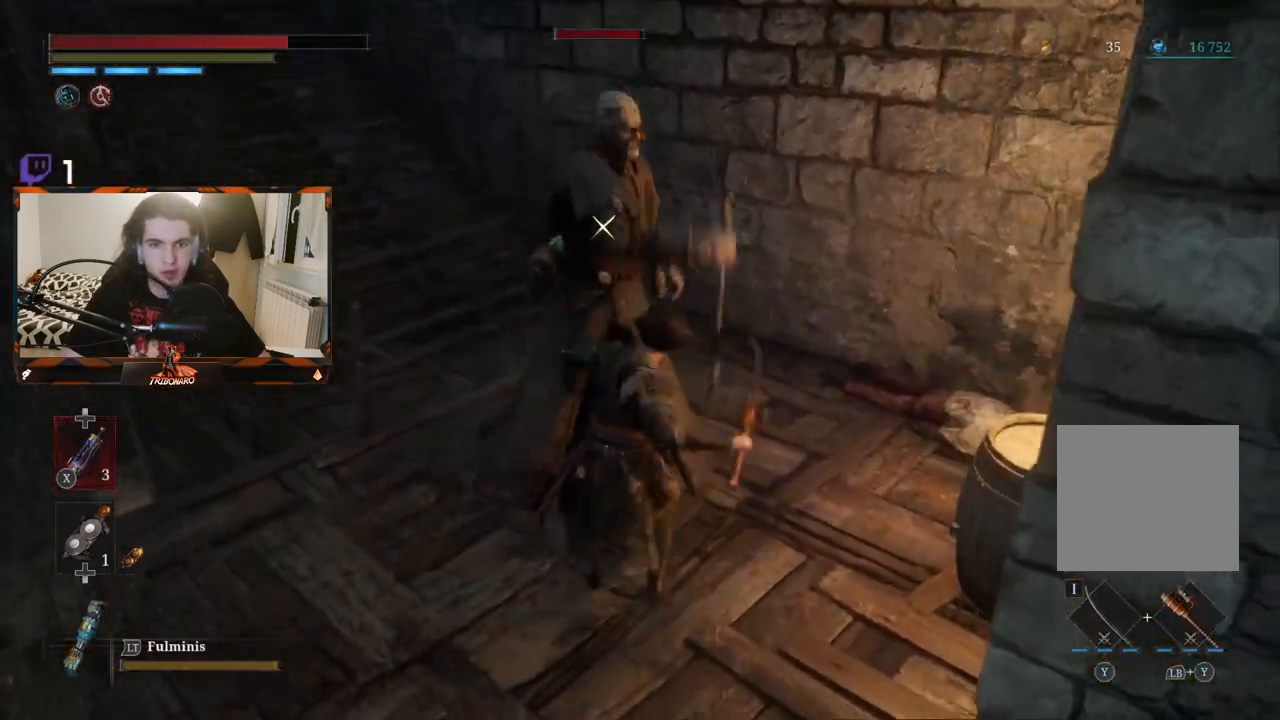
{"buttons": [], "left_stick": "center", "right_stick": "center", "events": []}
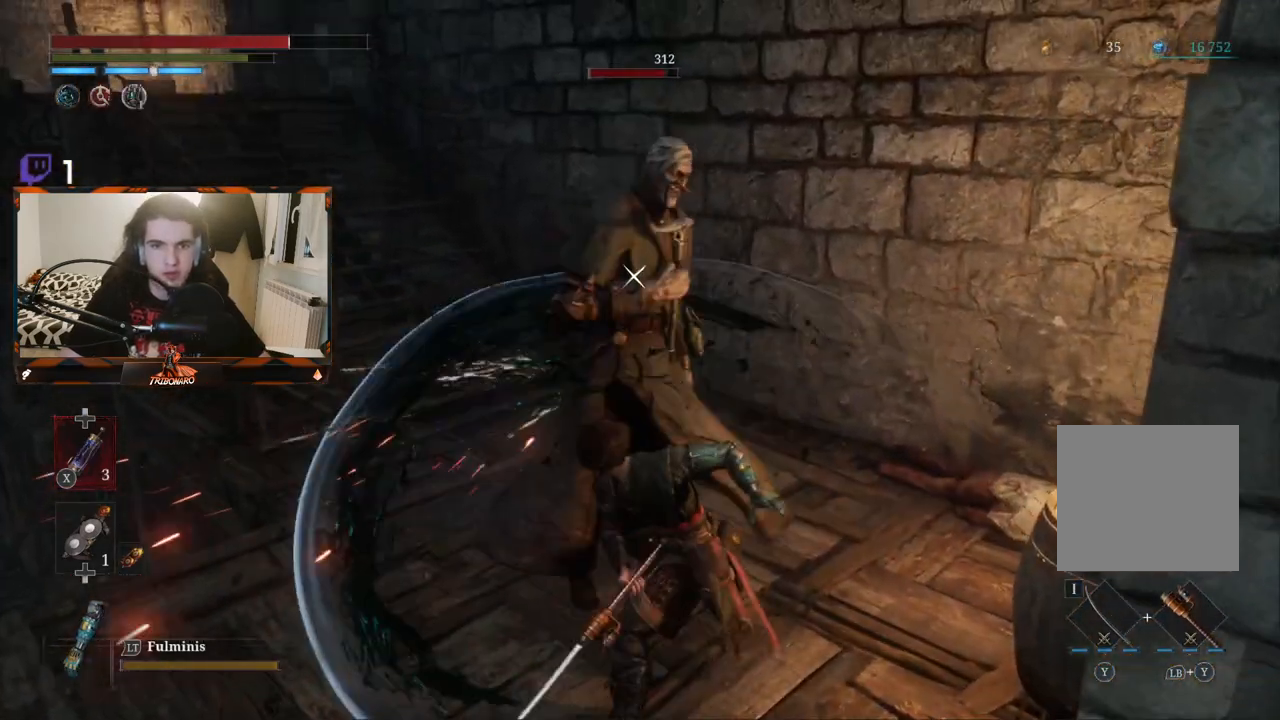
{"buttons": [], "left_stick": "center", "right_stick": "center", "events": [[100, "R1", "down"], [350, "R1", "up"]]}
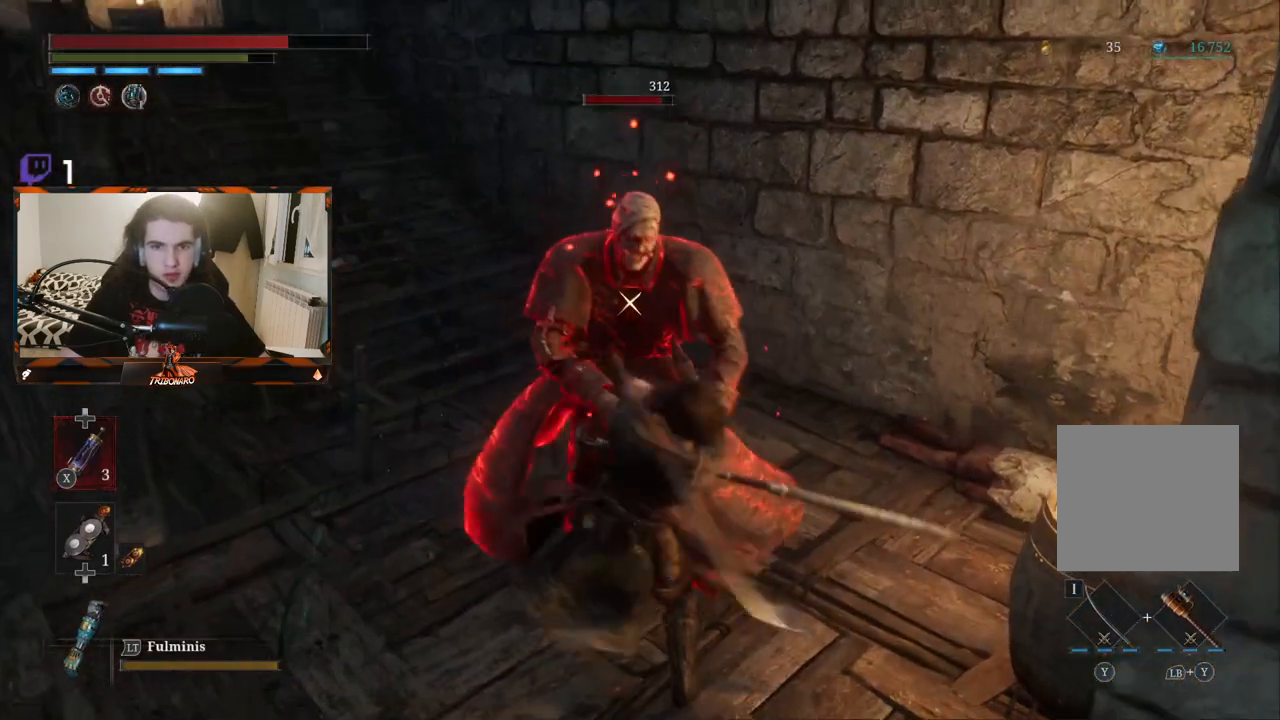
{"buttons": [], "left_stick": "center", "right_stick": "center", "events": []}
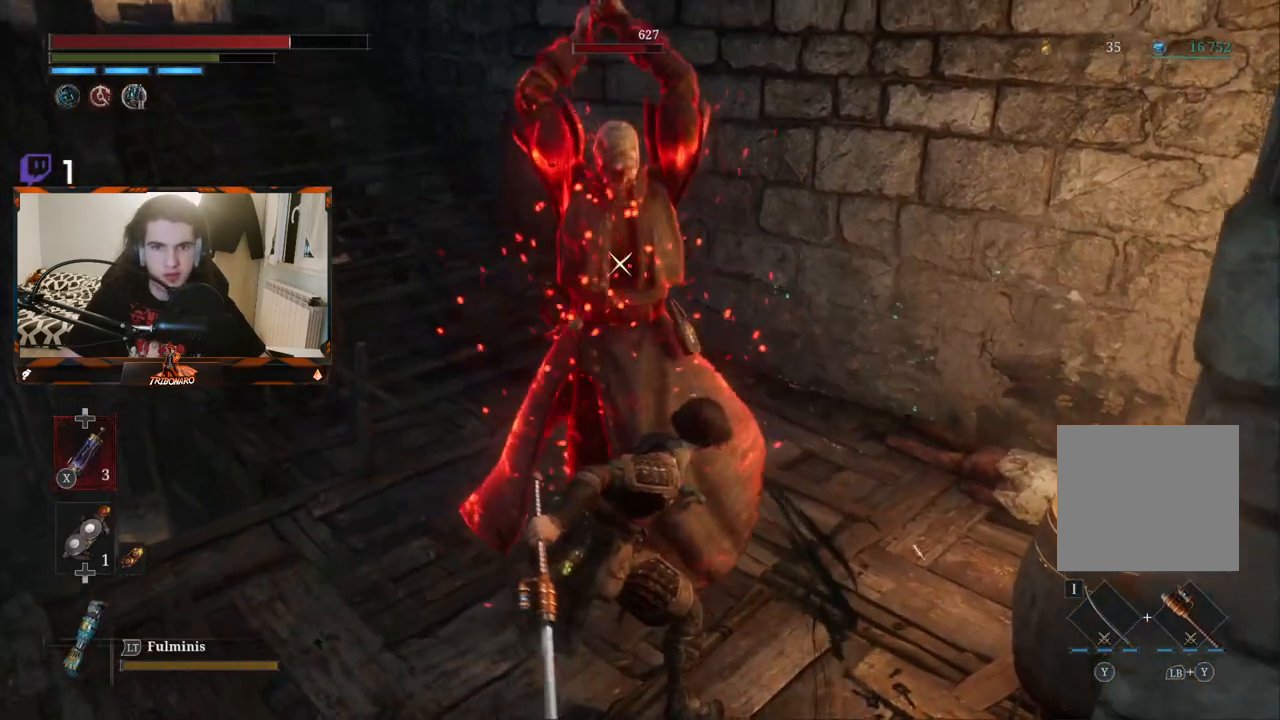
{"buttons": [], "left_stick": "center", "right_stick": "center", "events": []}
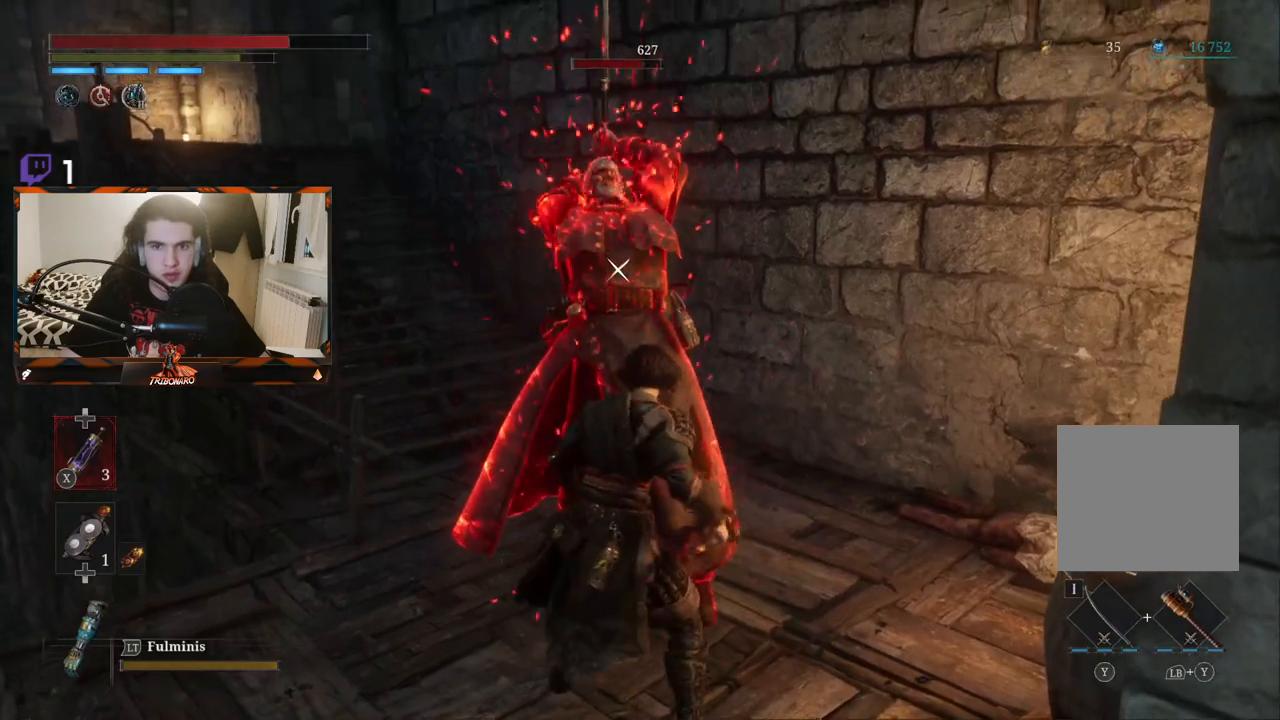
{"buttons": [], "left_stick": "center", "right_stick": "center", "events": [[283, "L1", "down"], [400, "L1", "up"]]}
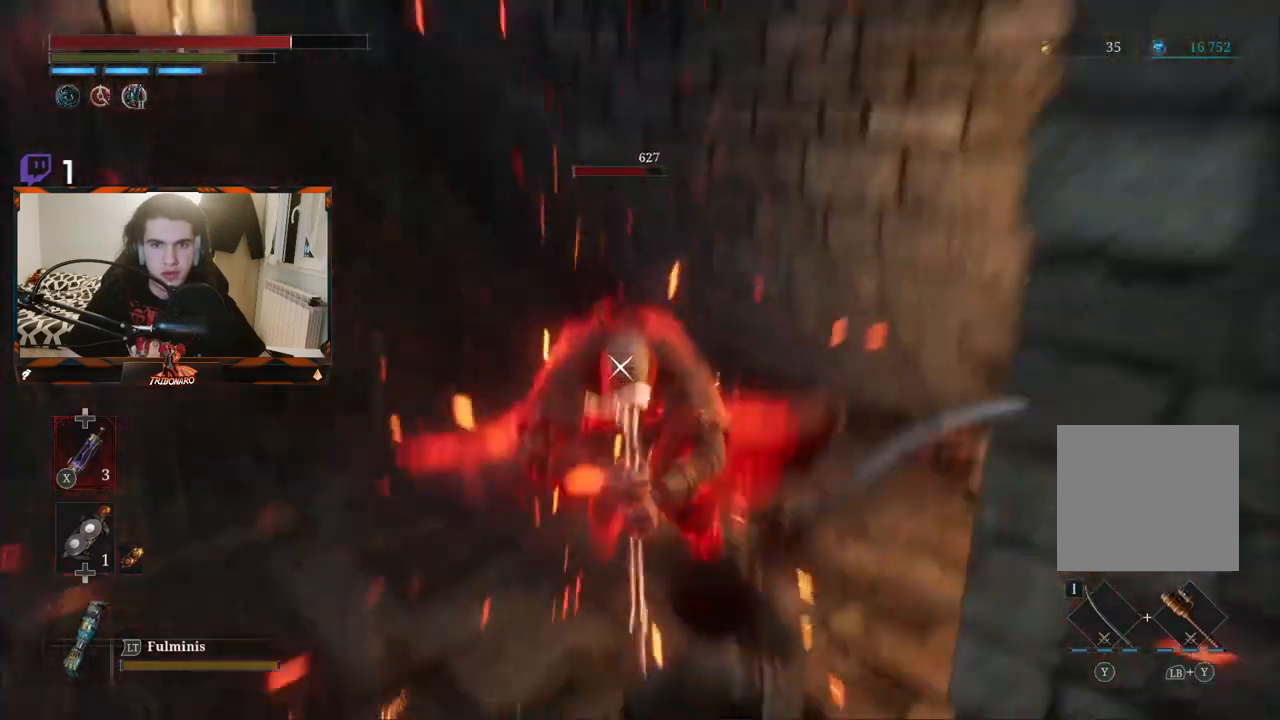
{"buttons": [], "left_stick": "up", "right_stick": "center", "events": [[150, "left_stick", "up"]]}
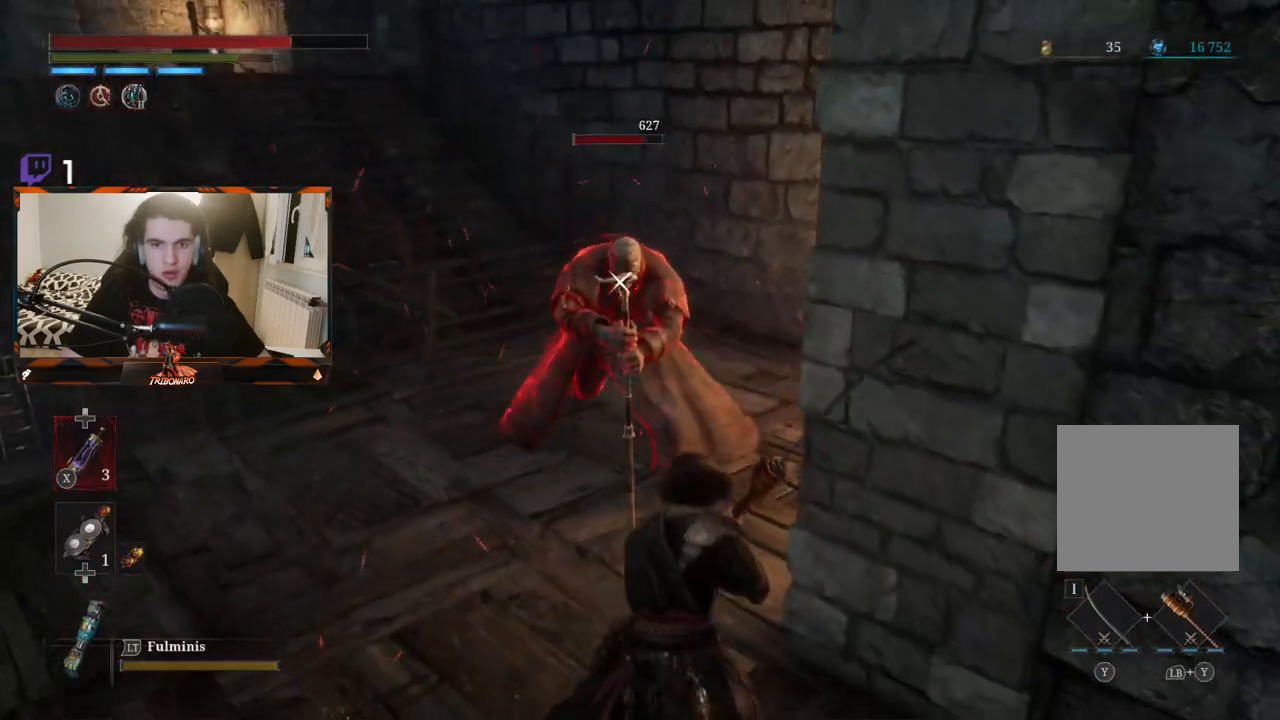
{"buttons": ["R2"], "left_stick": "up", "right_stick": "center", "events": [[450, "R2", "down"]]}
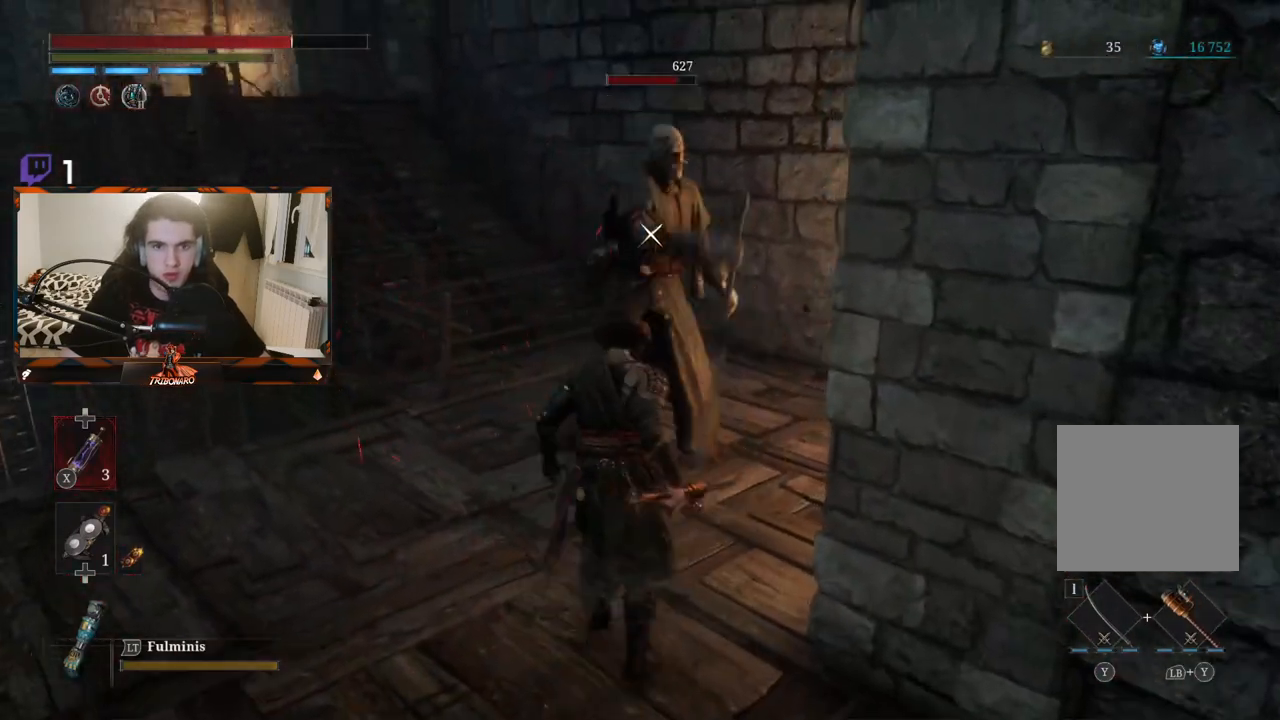
{"buttons": ["R2"], "left_stick": "up", "right_stick": "center", "events": []}
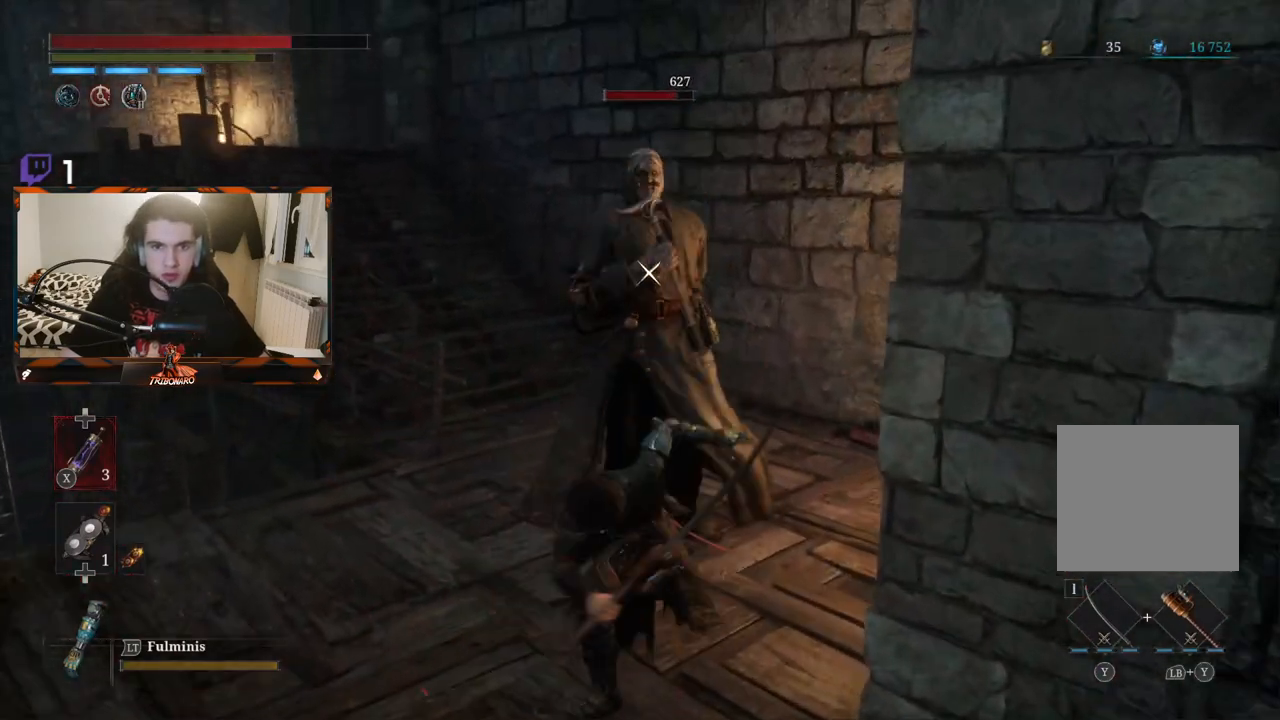
{"buttons": ["R2"], "left_stick": "up", "right_stick": "center", "events": []}
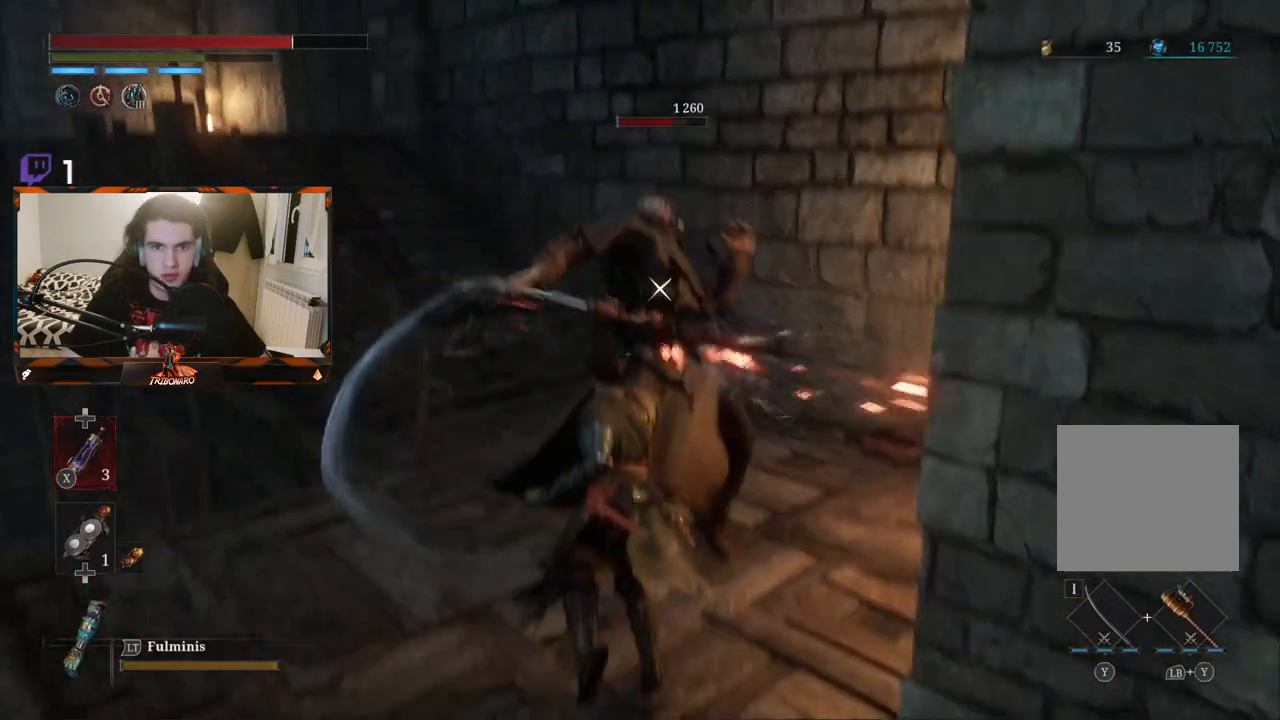
{"buttons": ["R1"], "left_stick": "center", "right_stick": "center", "events": [[117, "R2", "up"], [183, "left_stick", "center"], [333, "R1", "down"], [417, "R1", "up"], [483, "R1", "down"]]}